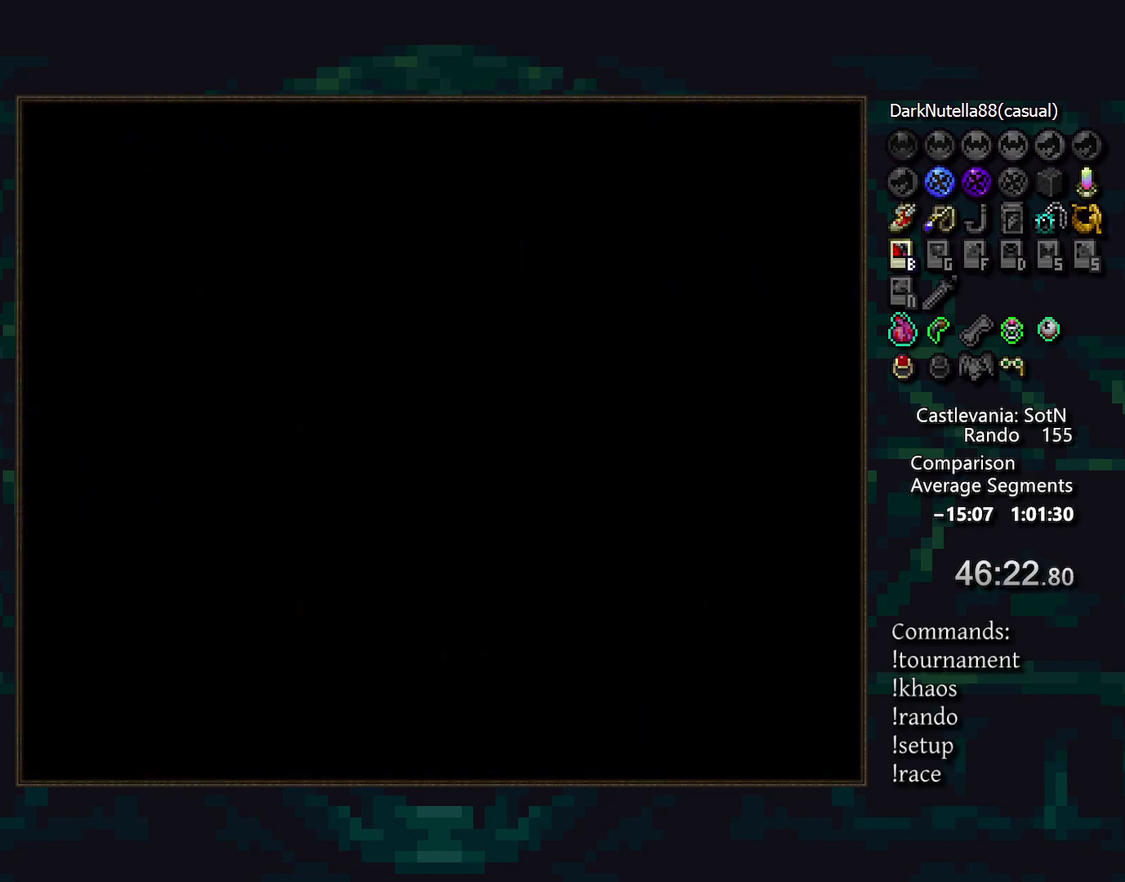
Gameplay with a controller (PlayStation layout); each line is a JSON object with the inputs held at the frame after it. "events" lists button and stick changes between this image and that frame as [ms after this image, input, new state], when the widget could be followed in between. Not read: CIRCLE CROSS DPAD_LEFT DPAD_UP L3 R3.
{"buttons": [], "events": [[17, "TRIANGLE", "up"], [117, "TRIANGLE", "down"], [167, "TRIANGLE", "up"], [267, "TRIANGLE", "down"], [317, "TRIANGLE", "up"], [417, "TRIANGLE", "down"], [483, "TRIANGLE", "up"]]}
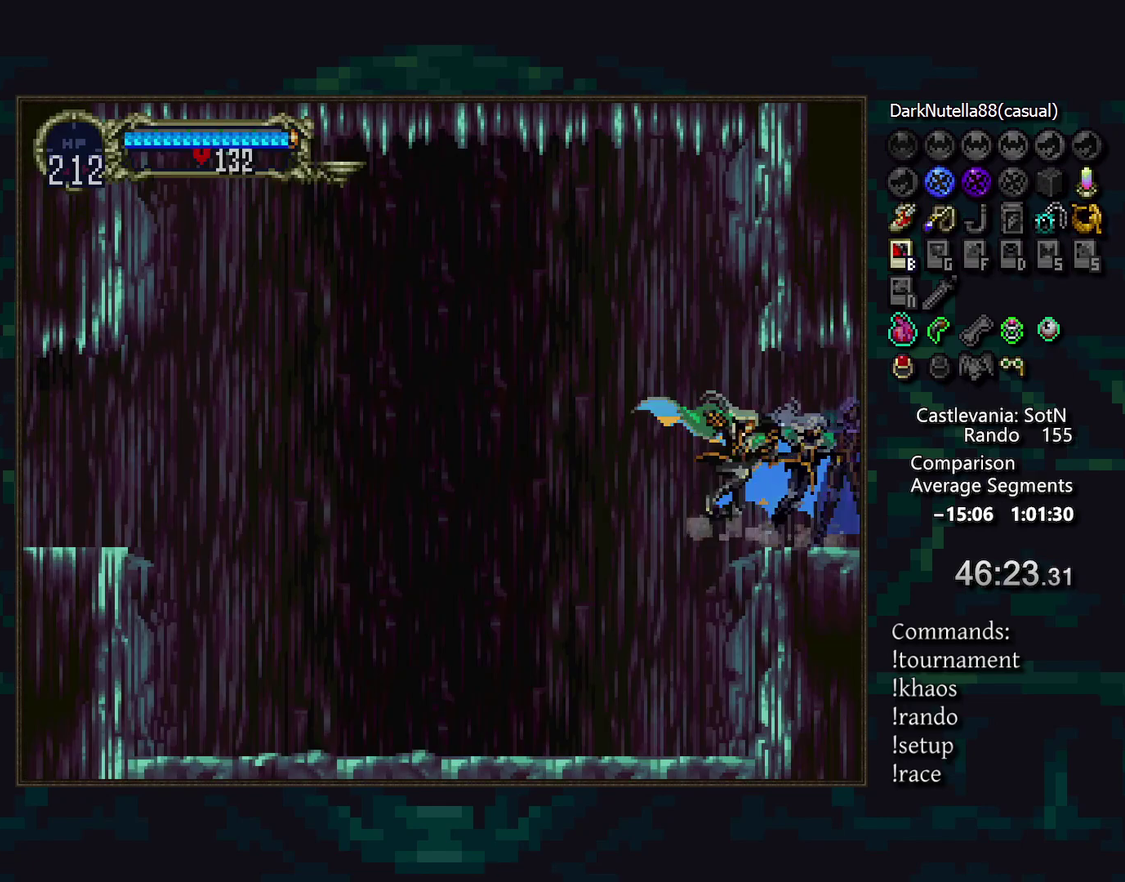
{"buttons": [], "events": [[83, "TRIANGLE", "down"], [133, "TRIANGLE", "up"], [233, "TRIANGLE", "down"], [283, "TRIANGLE", "up"]]}
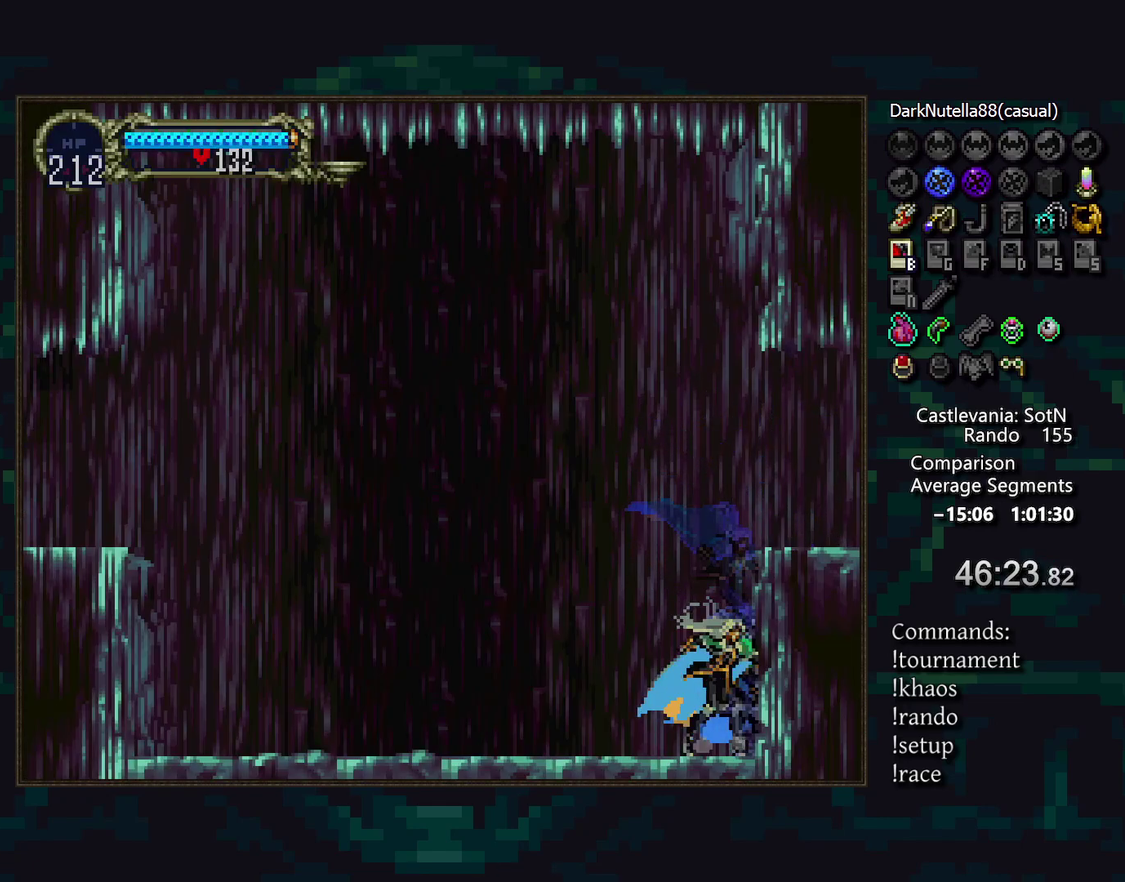
{"buttons": [], "events": [[33, "TRIANGLE", "down"], [100, "TRIANGLE", "up"], [200, "TRIANGLE", "down"], [267, "TRIANGLE", "up"], [350, "TRIANGLE", "down"], [400, "TRIANGLE", "up"]]}
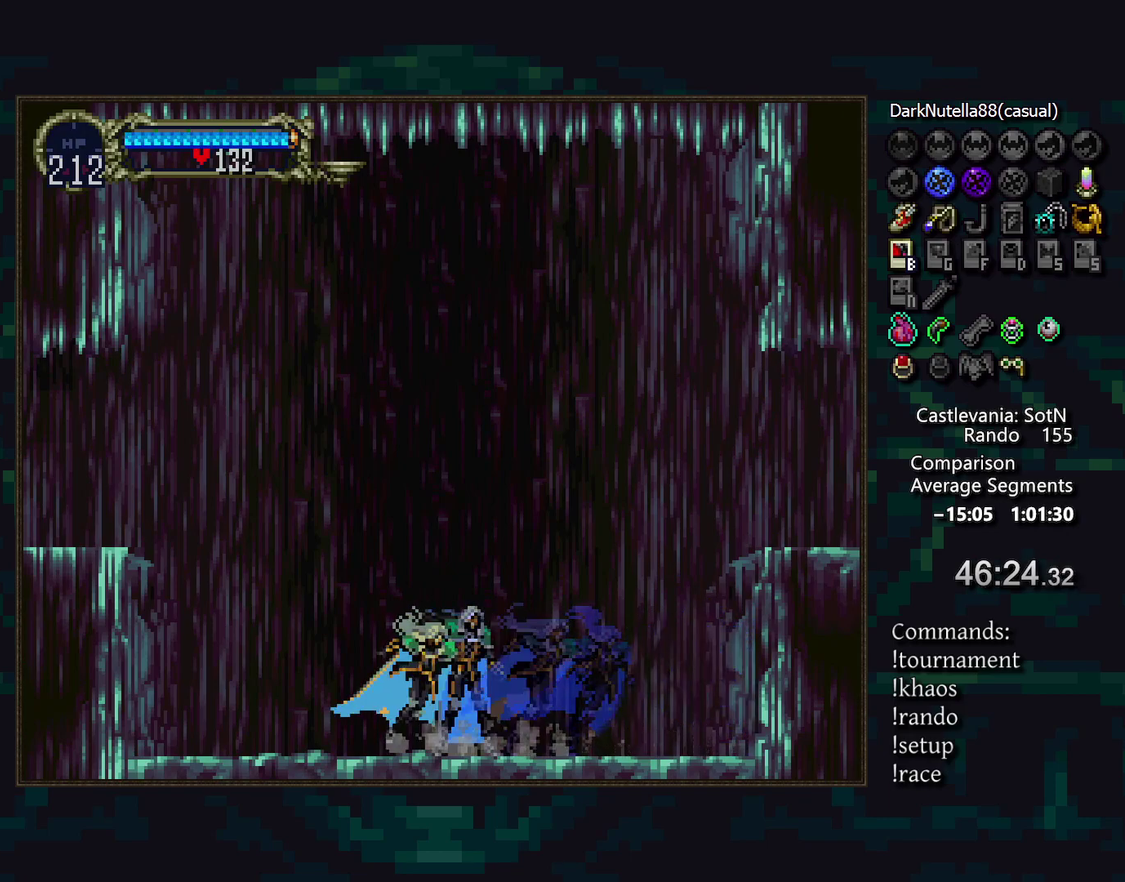
{"buttons": [], "events": [[17, "TRIANGLE", "down"], [83, "TRIANGLE", "up"]]}
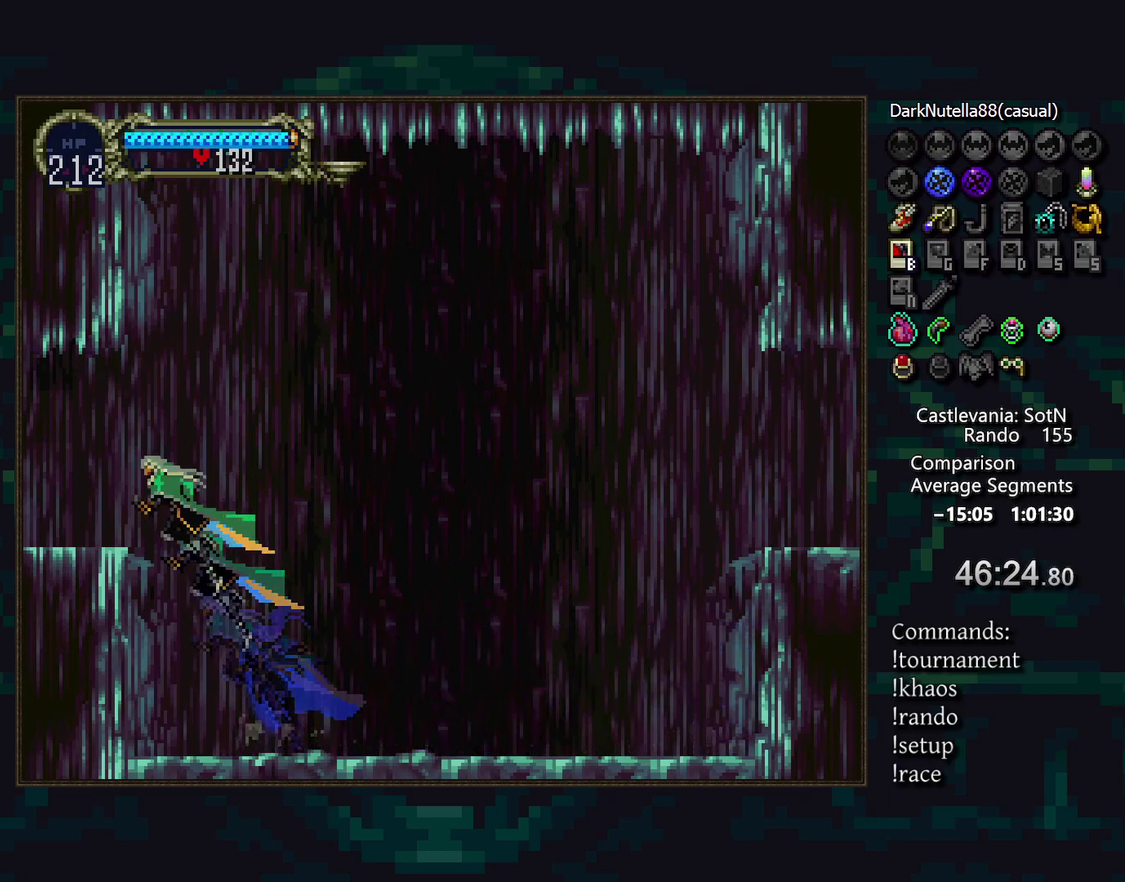
{"buttons": [], "events": []}
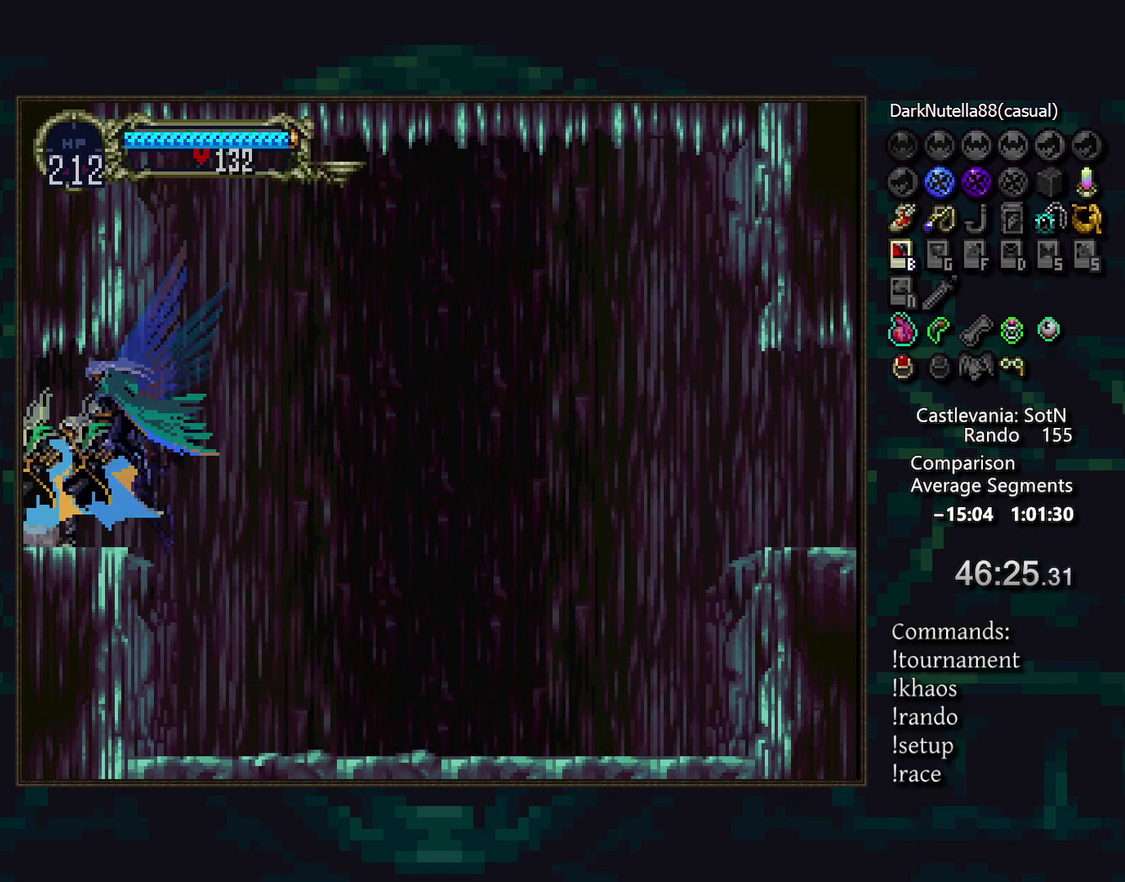
{"buttons": [], "events": []}
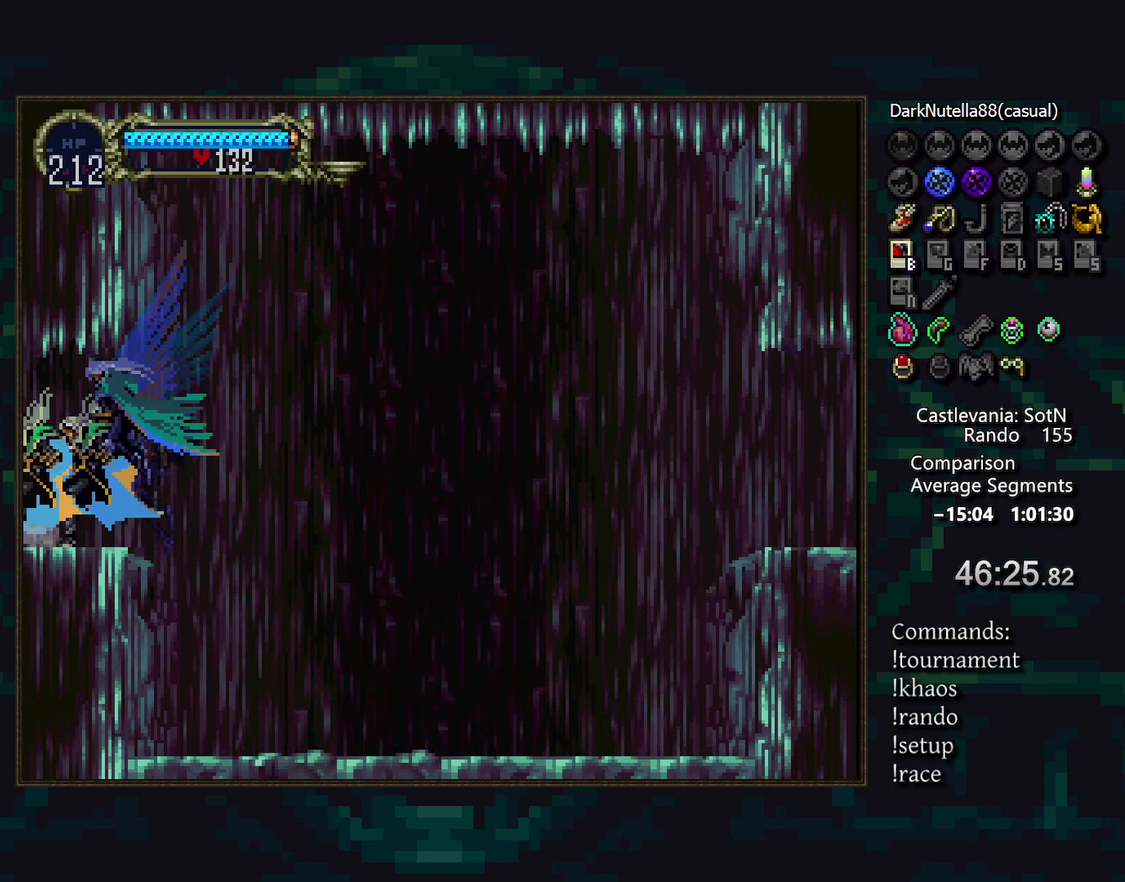
{"buttons": [], "events": []}
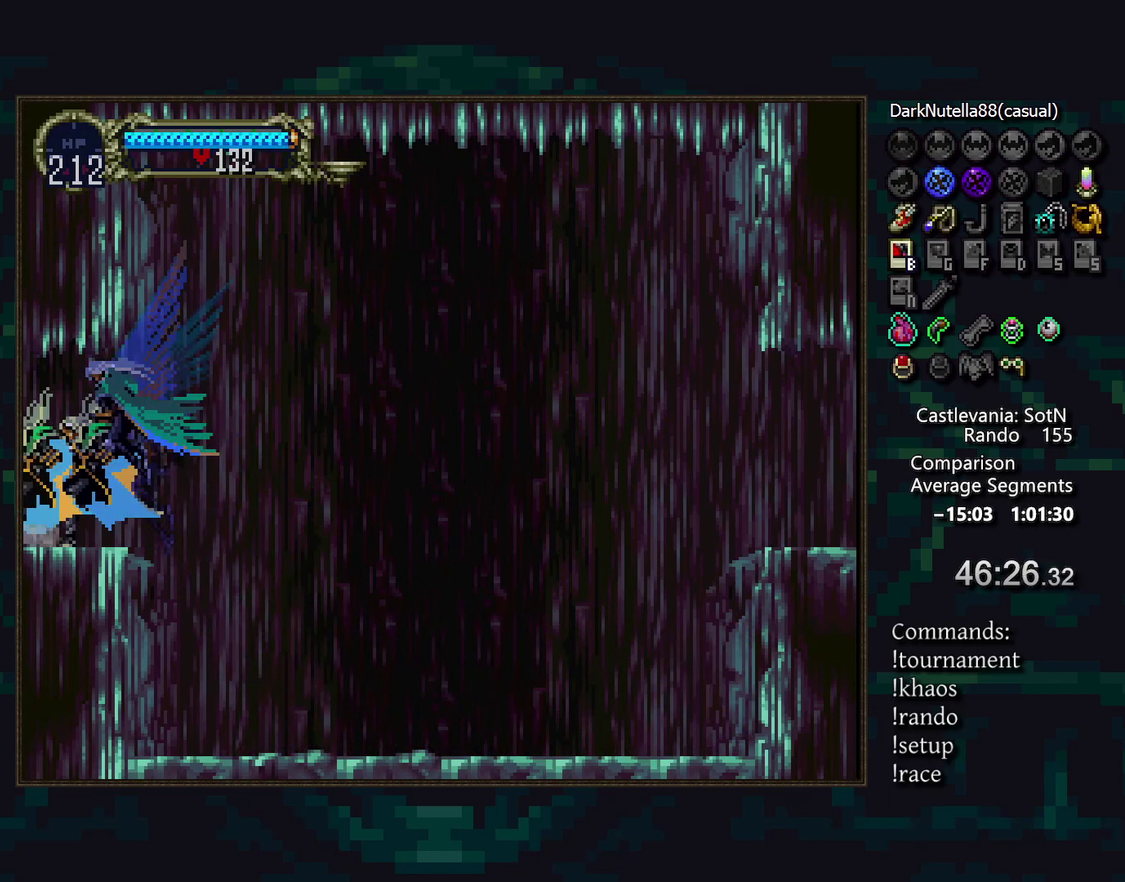
{"buttons": [], "events": []}
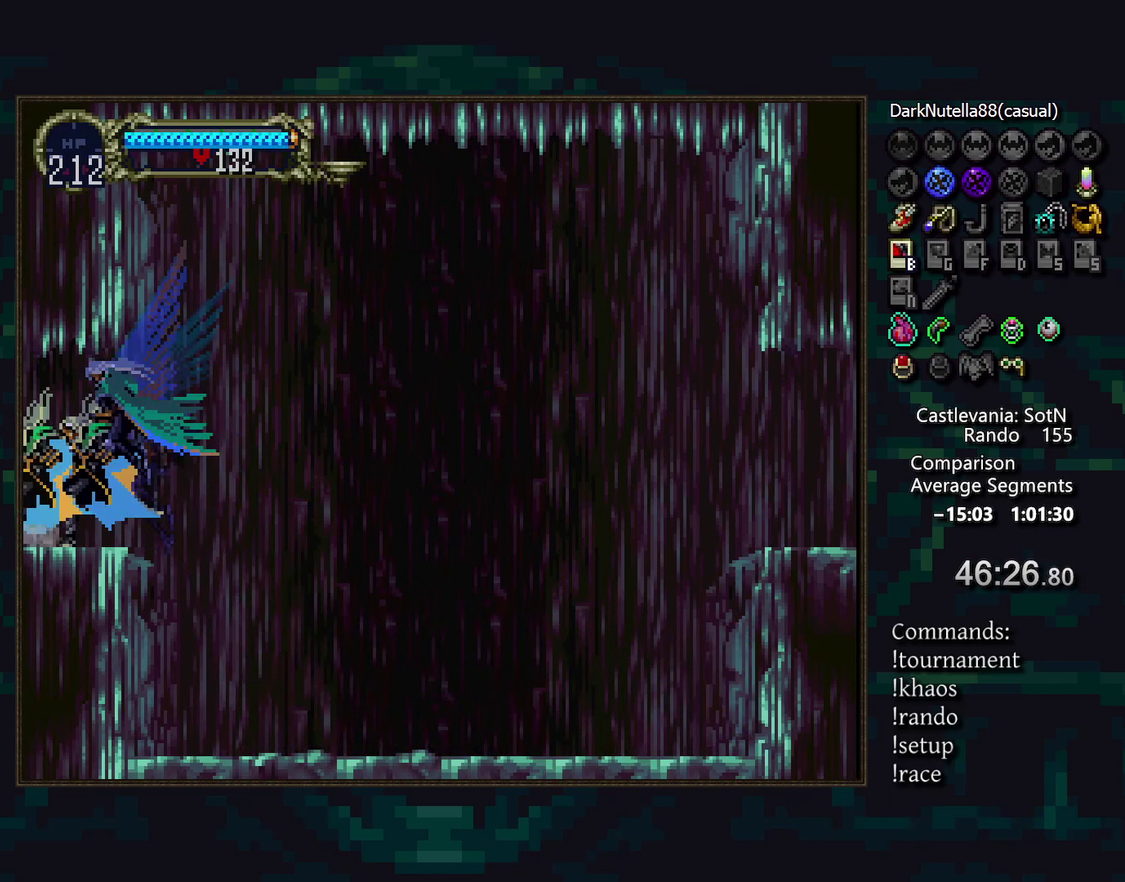
{"buttons": [], "events": []}
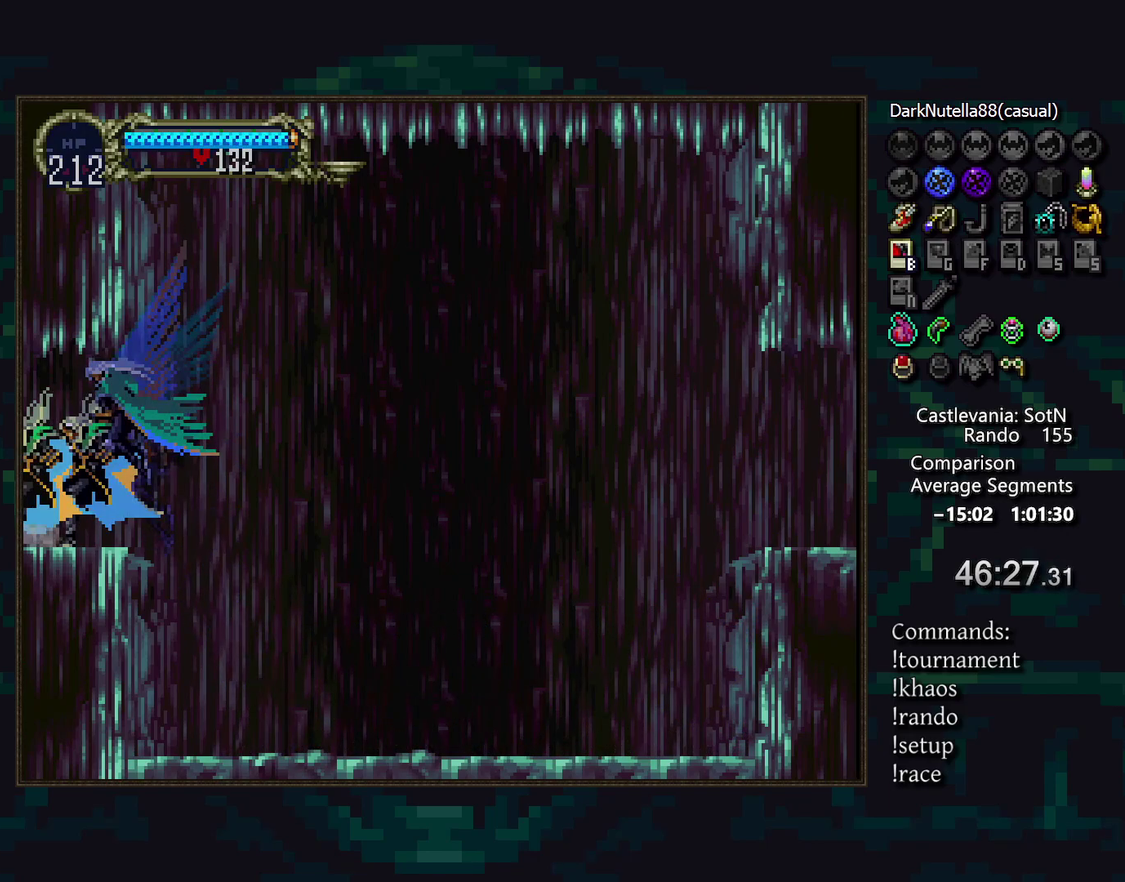
{"buttons": [], "events": []}
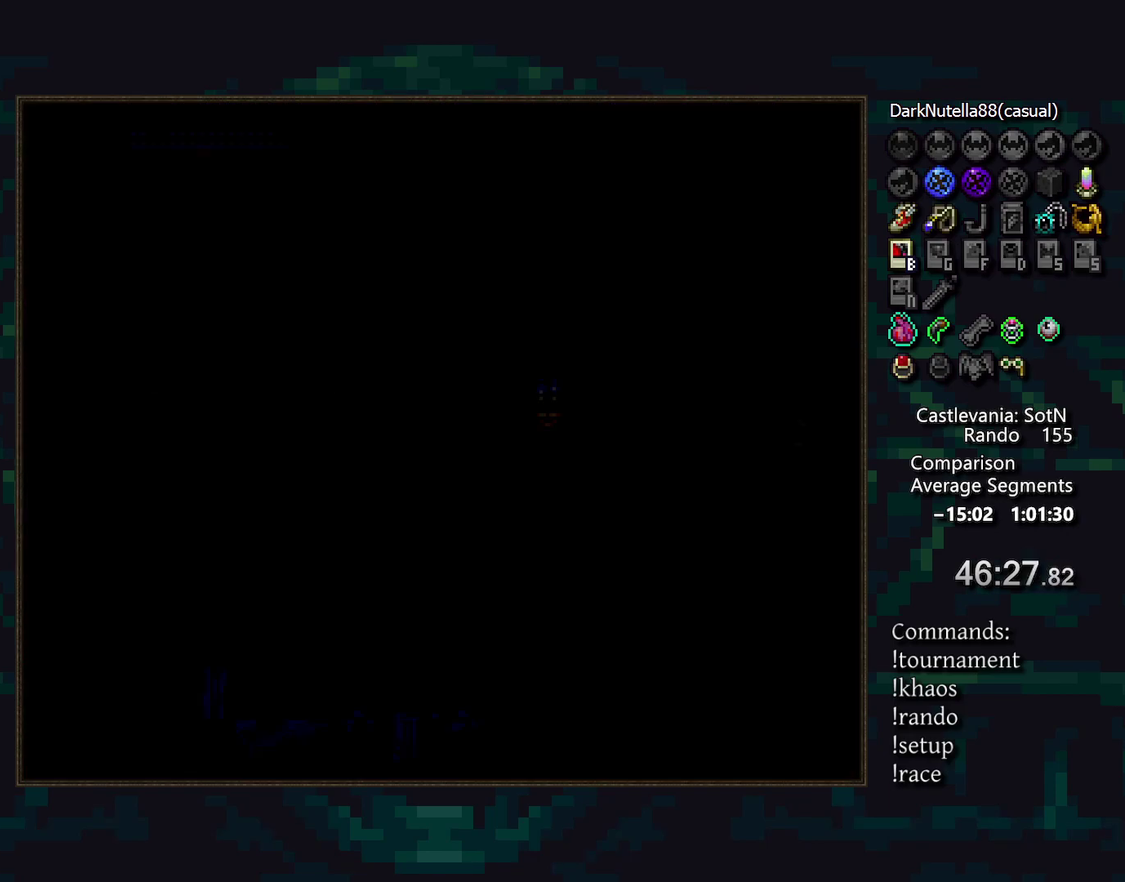
{"buttons": [], "events": [[300, "TRIANGLE", "down"], [417, "TRIANGLE", "up"]]}
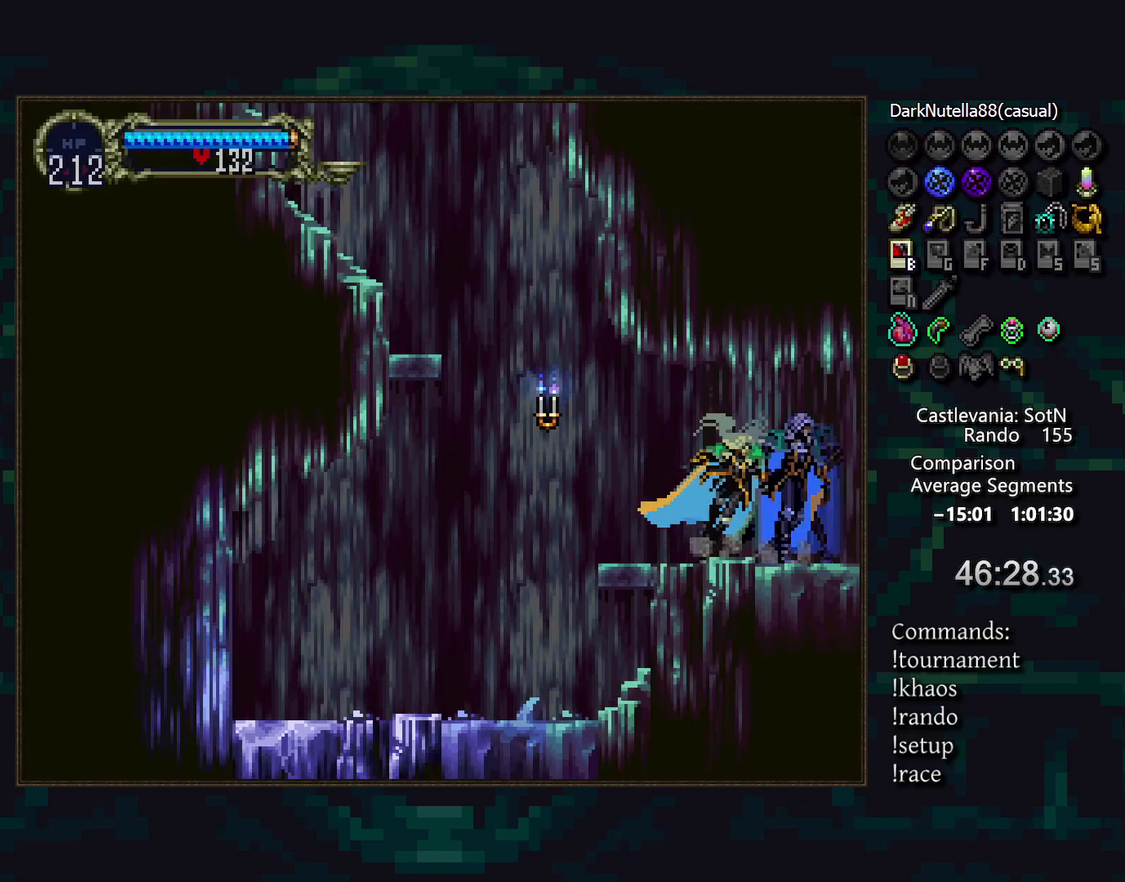
{"buttons": [], "events": []}
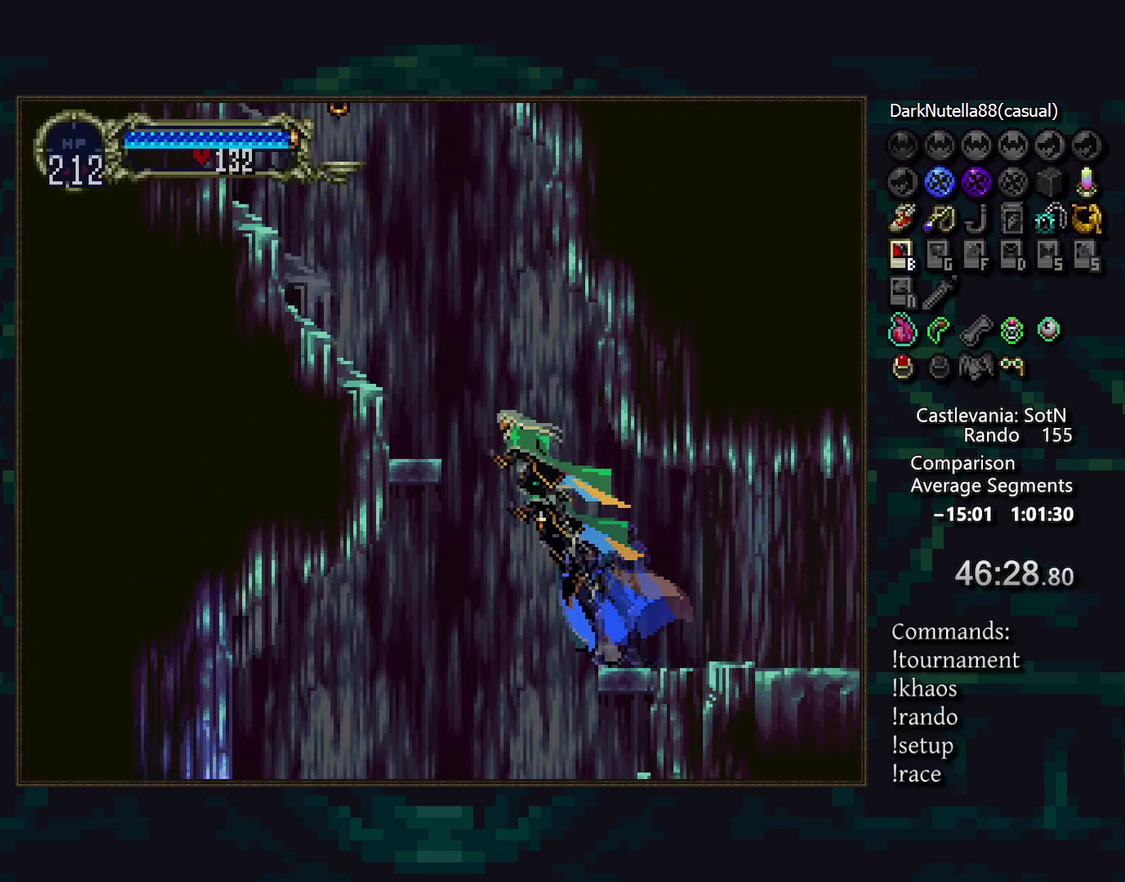
{"buttons": [], "events": []}
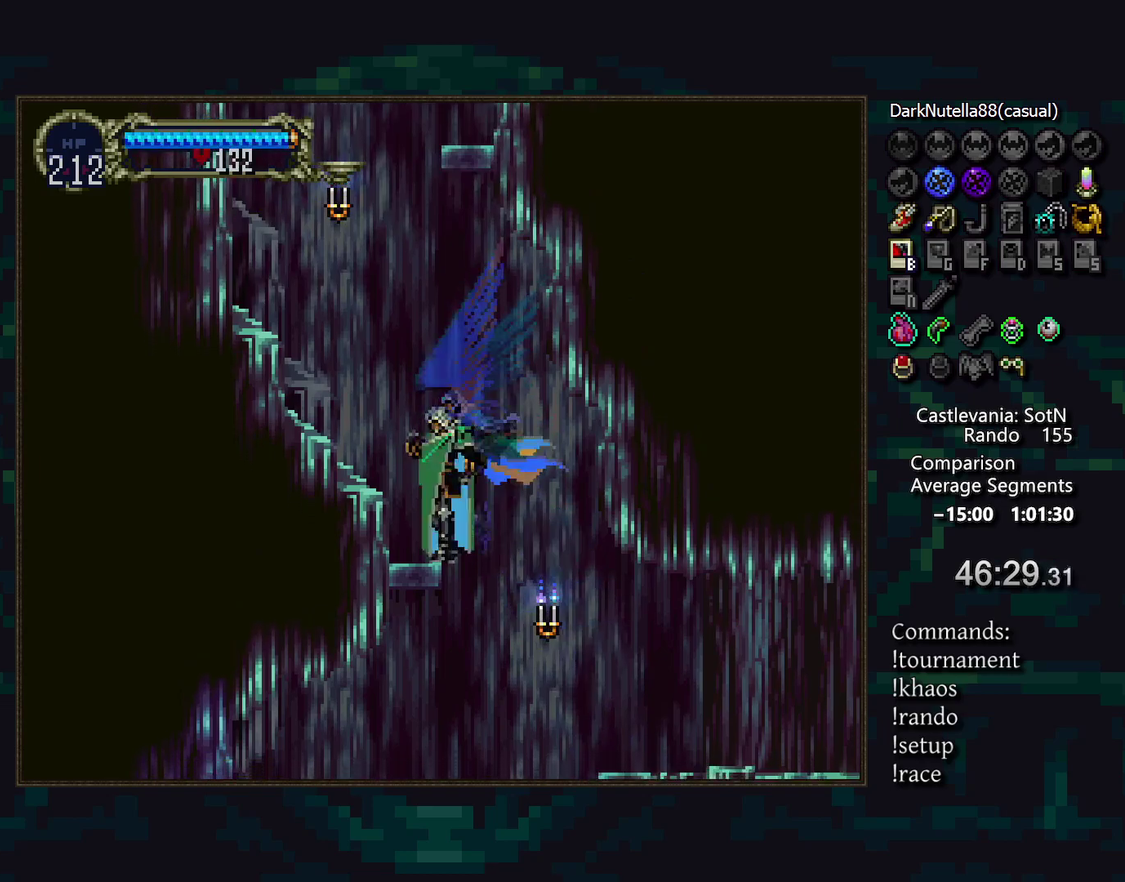
{"buttons": [], "events": []}
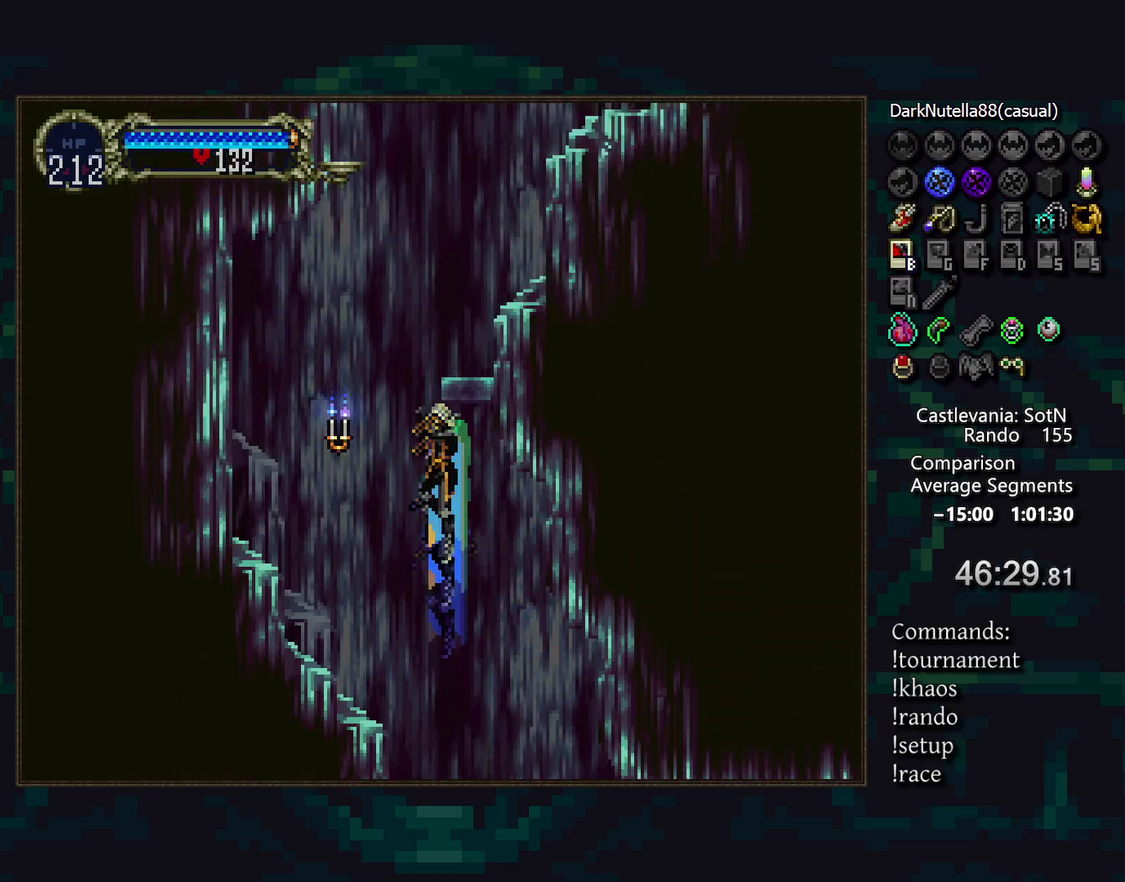
{"buttons": [], "events": []}
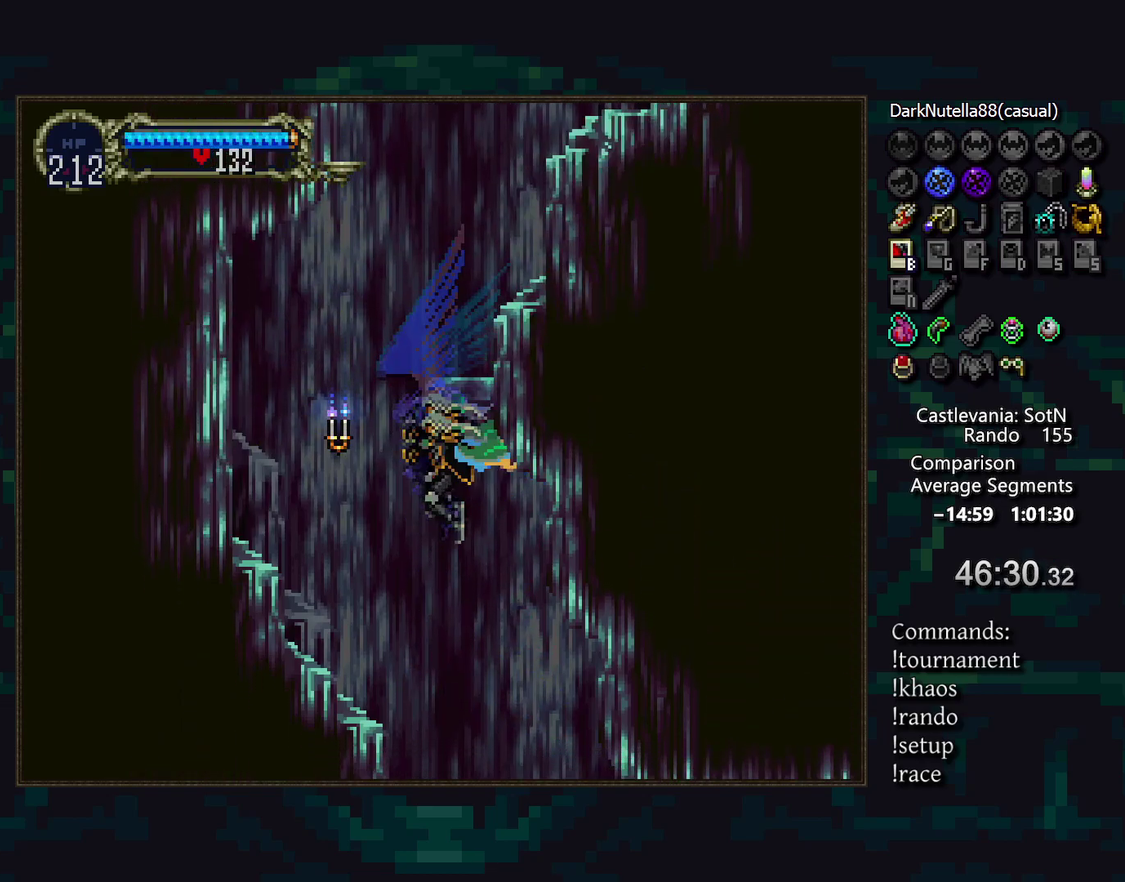
{"buttons": [], "events": []}
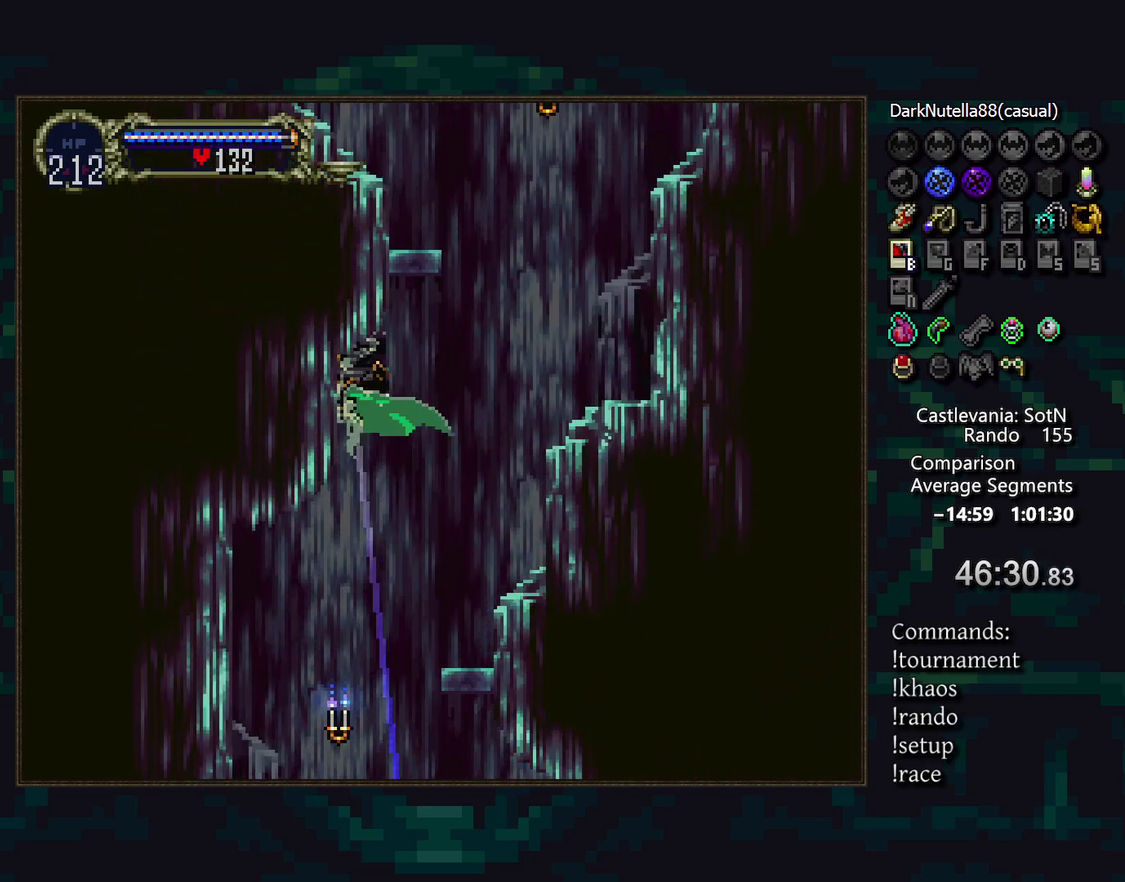
{"buttons": ["DPAD_RIGHT"], "events": [[383, "DPAD_RIGHT", "down"]]}
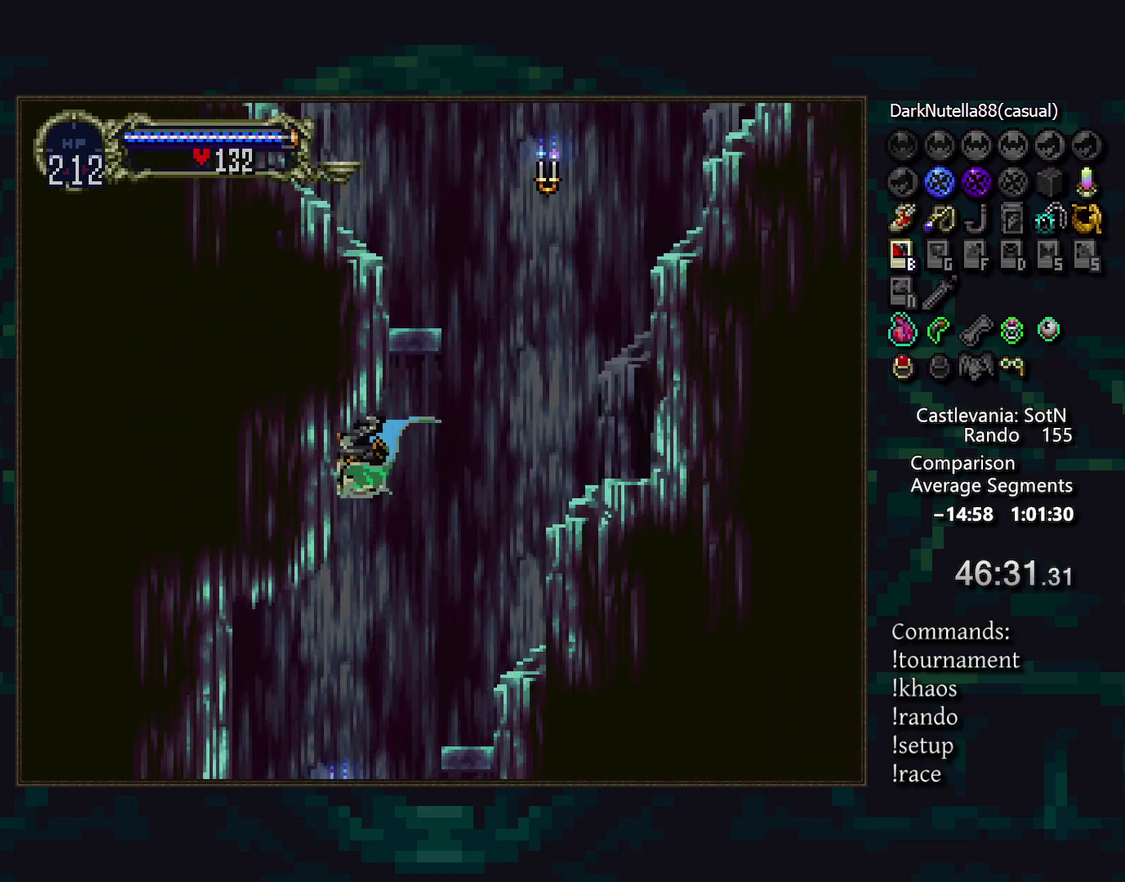
{"buttons": ["DPAD_RIGHT"], "events": []}
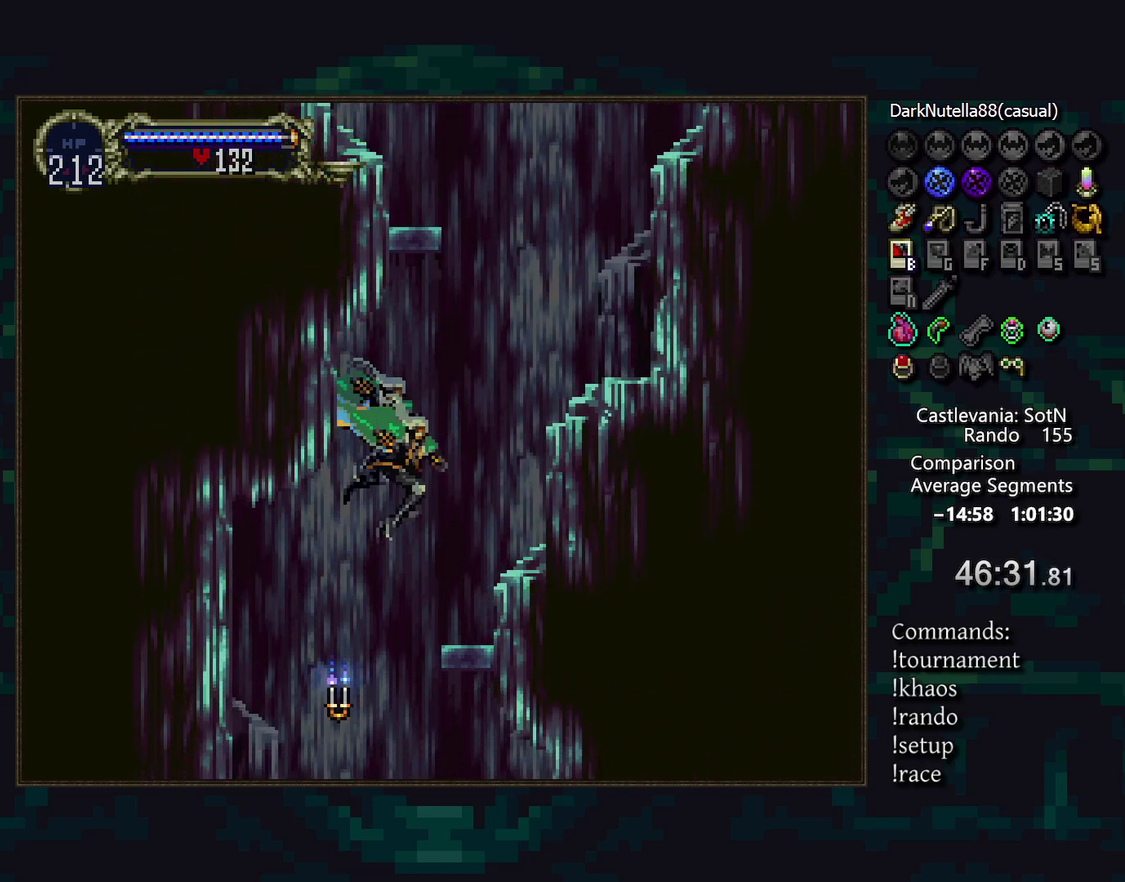
{"buttons": [], "events": [[117, "DPAD_RIGHT", "up"], [250, "DPAD_DOWN", "down"], [300, "DPAD_DOWN", "up"]]}
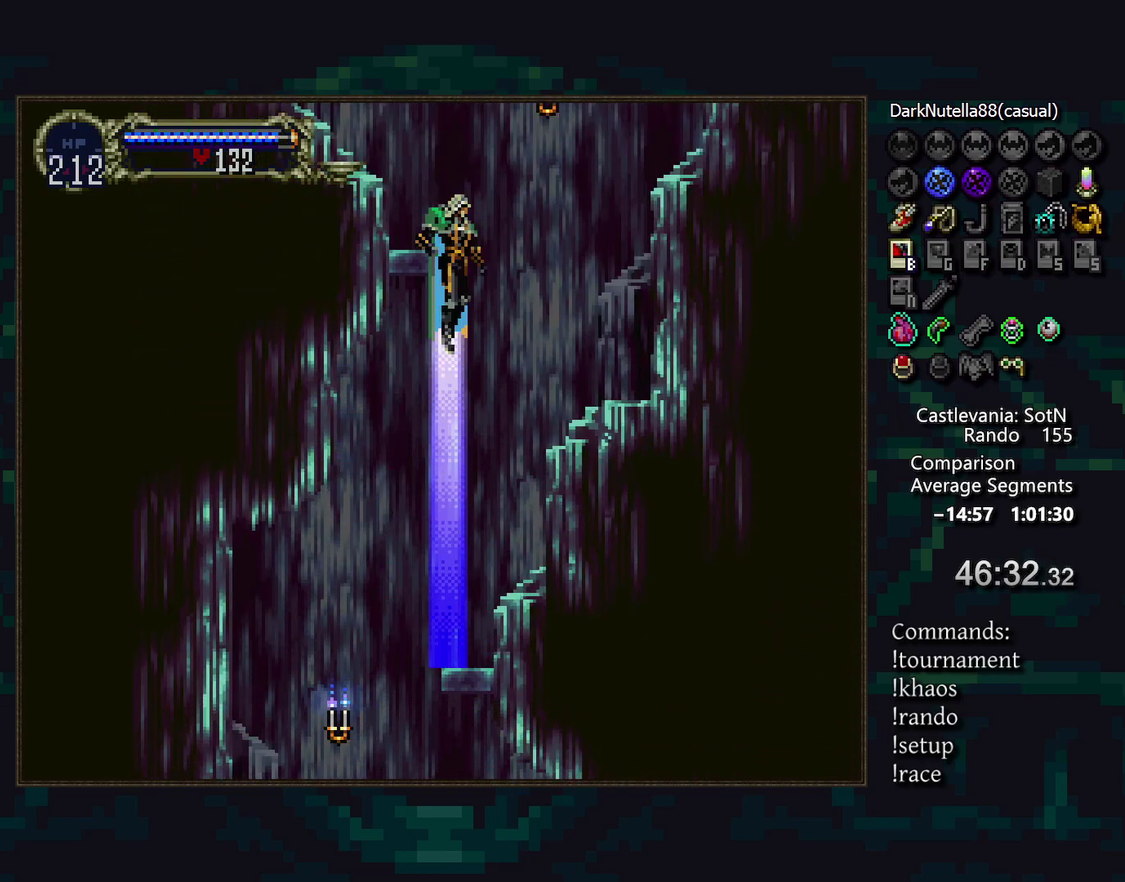
{"buttons": [], "events": []}
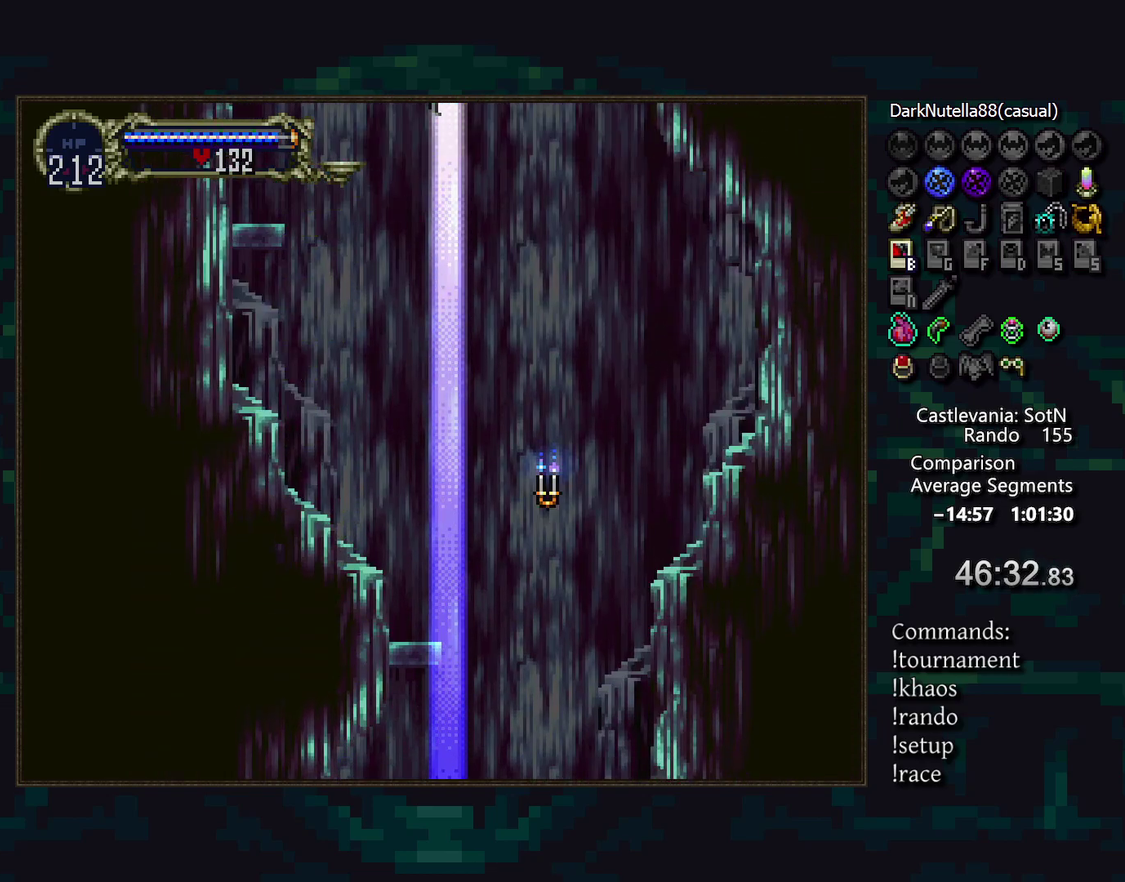
{"buttons": [], "events": []}
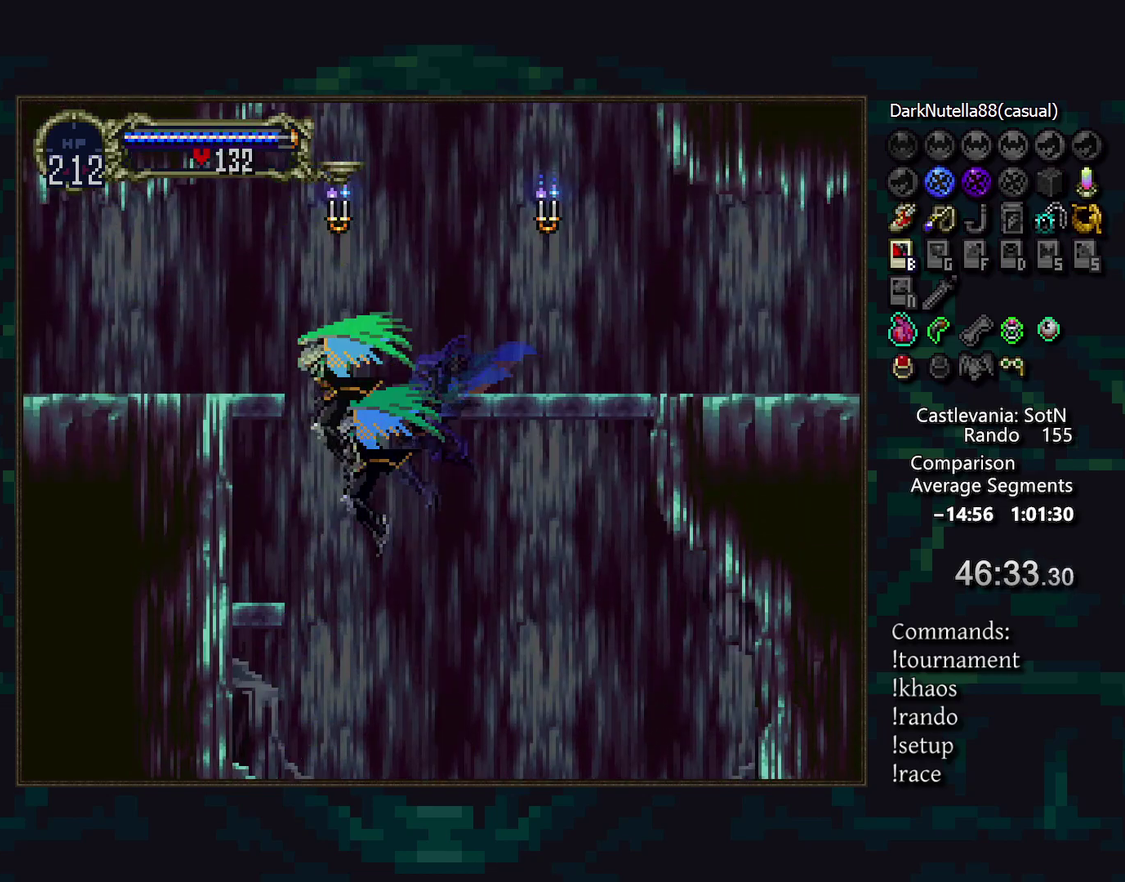
{"buttons": [], "events": []}
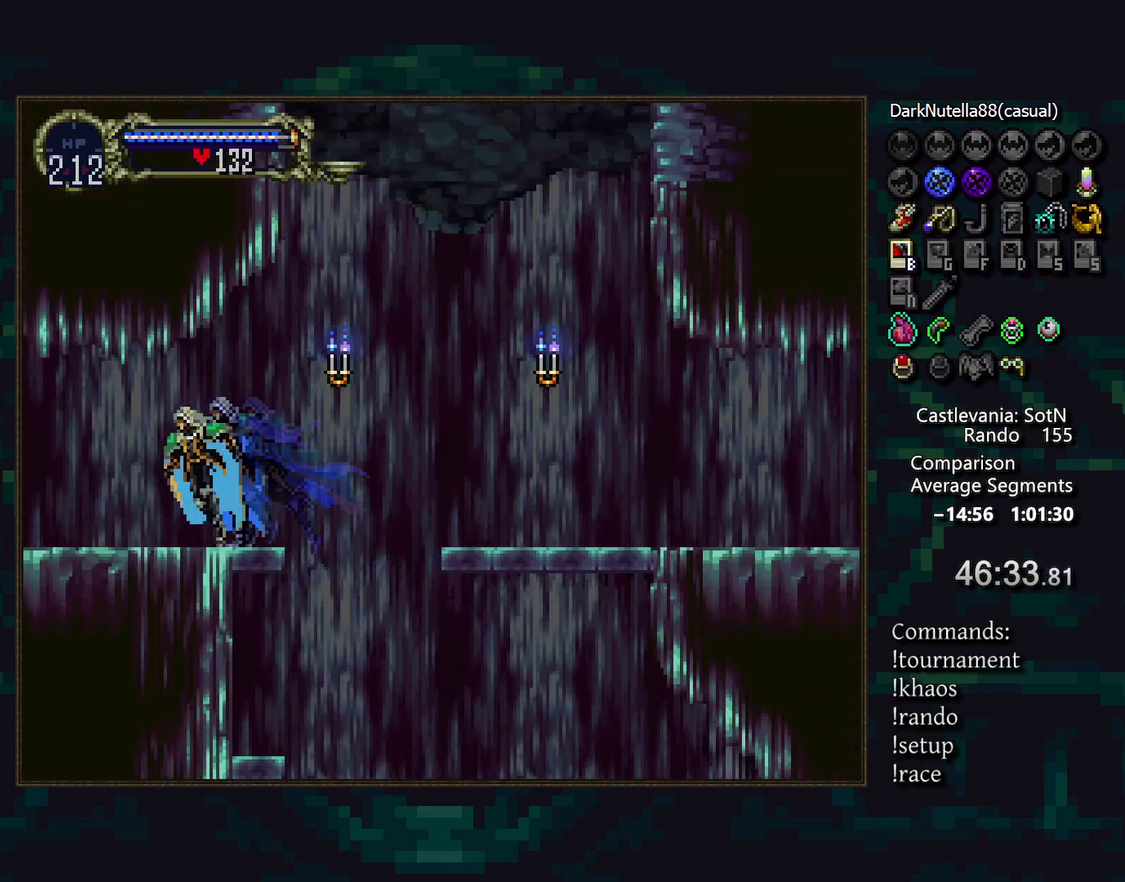
{"buttons": [], "events": [[200, "DPAD_RIGHT", "down"], [250, "TRIANGLE", "down"], [317, "DPAD_RIGHT", "up"], [333, "TRIANGLE", "up"]]}
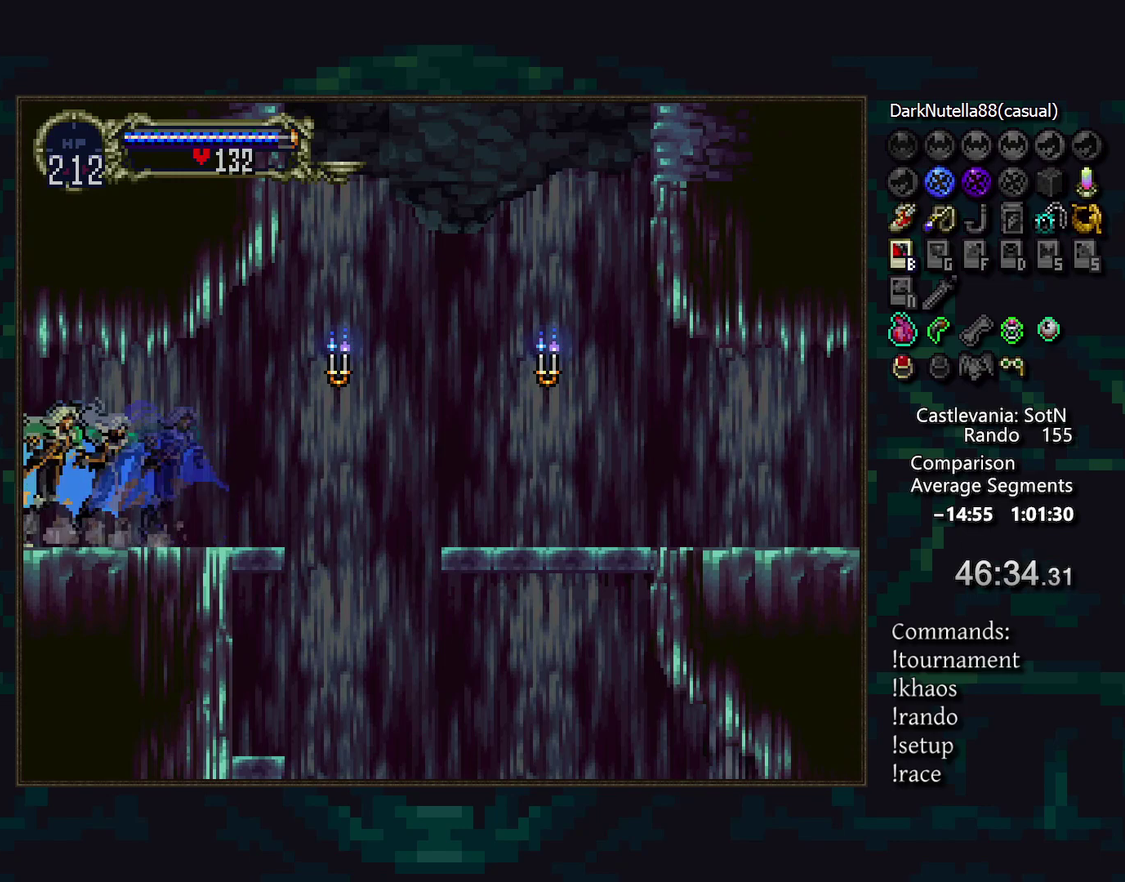
{"buttons": ["TRIANGLE"], "events": [[50, "TRIANGLE", "down"], [100, "TRIANGLE", "up"], [183, "TRIANGLE", "down"], [250, "TRIANGLE", "up"], [333, "TRIANGLE", "down"], [400, "TRIANGLE", "up"], [483, "TRIANGLE", "down"]]}
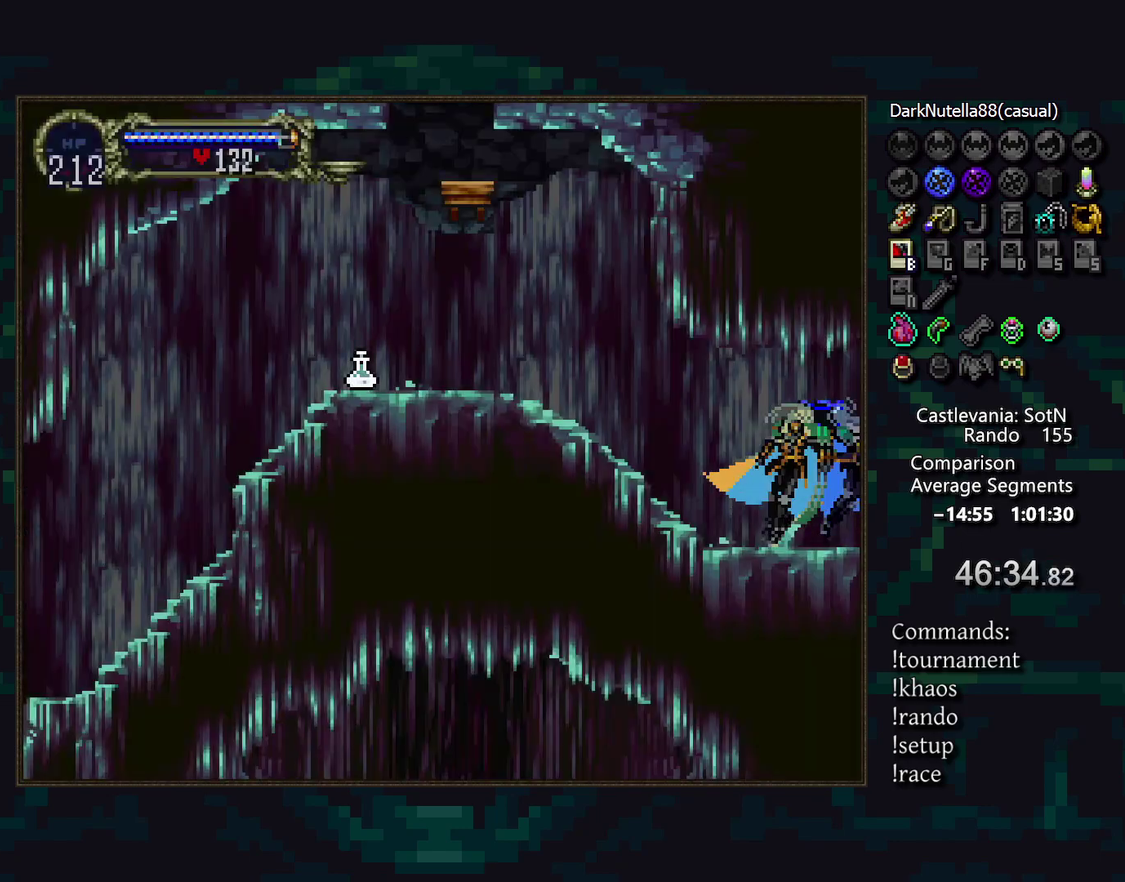
{"buttons": ["TRIANGLE"], "events": [[33, "TRIANGLE", "up"], [300, "TRIANGLE", "down"], [350, "TRIANGLE", "up"], [450, "TRIANGLE", "down"]]}
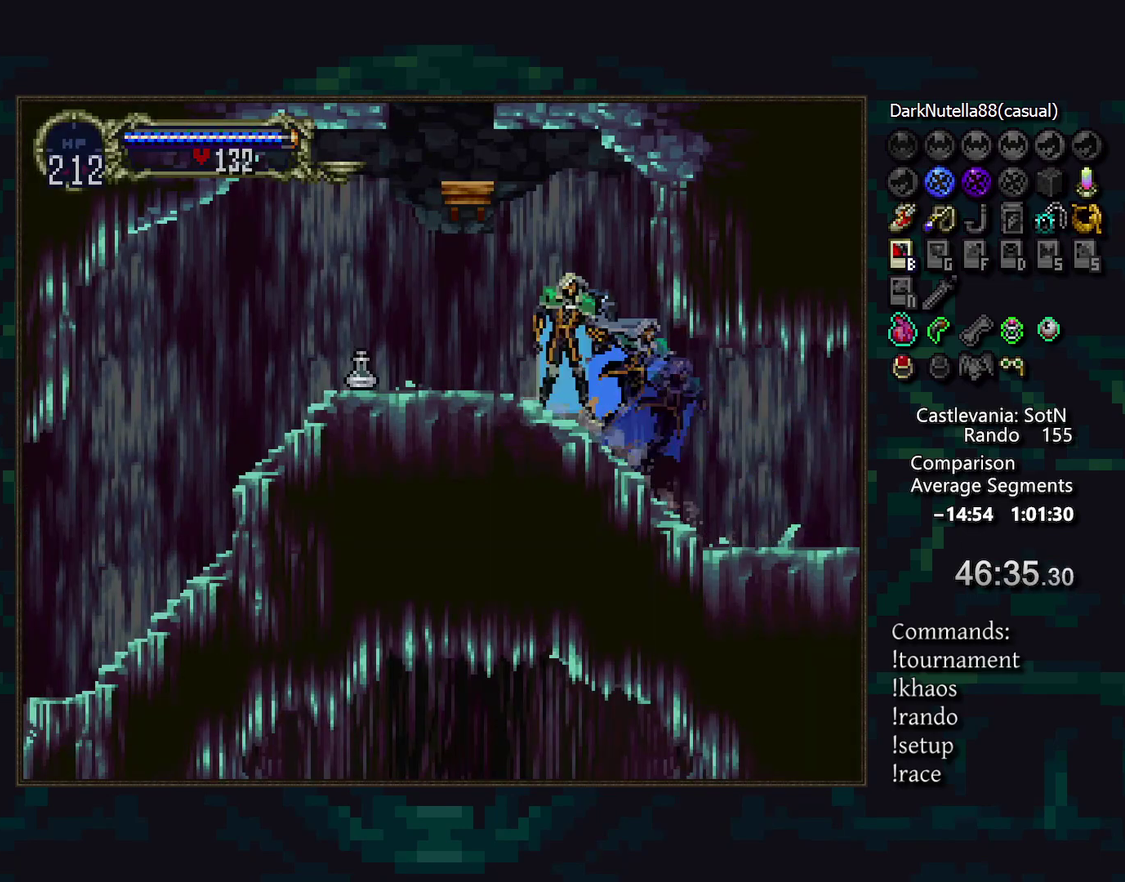
{"buttons": [], "events": [[17, "TRIANGLE", "up"], [117, "TRIANGLE", "down"], [167, "TRIANGLE", "up"], [267, "TRIANGLE", "down"], [317, "TRIANGLE", "up"], [433, "TRIANGLE", "down"], [483, "TRIANGLE", "up"]]}
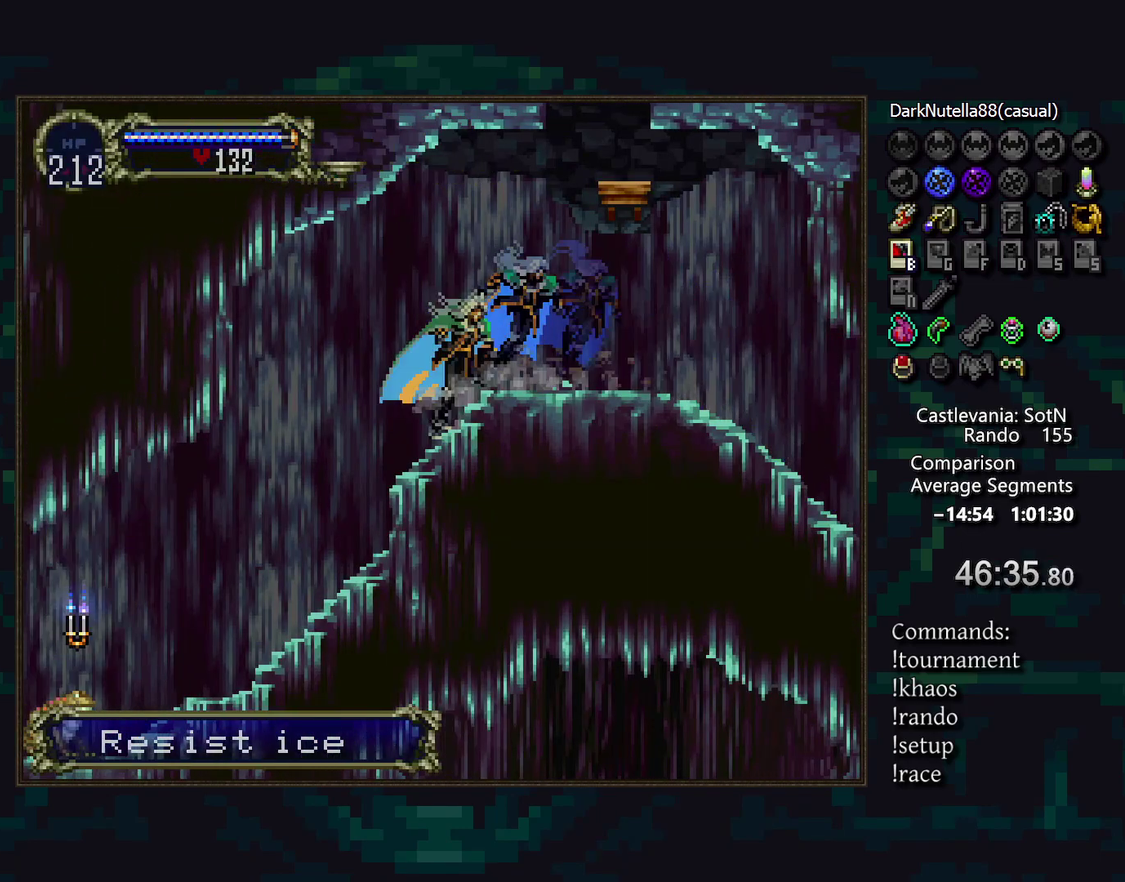
{"buttons": [], "events": [[83, "TRIANGLE", "down"], [133, "TRIANGLE", "up"], [233, "TRIANGLE", "down"], [283, "TRIANGLE", "up"], [400, "TRIANGLE", "down"], [467, "TRIANGLE", "up"]]}
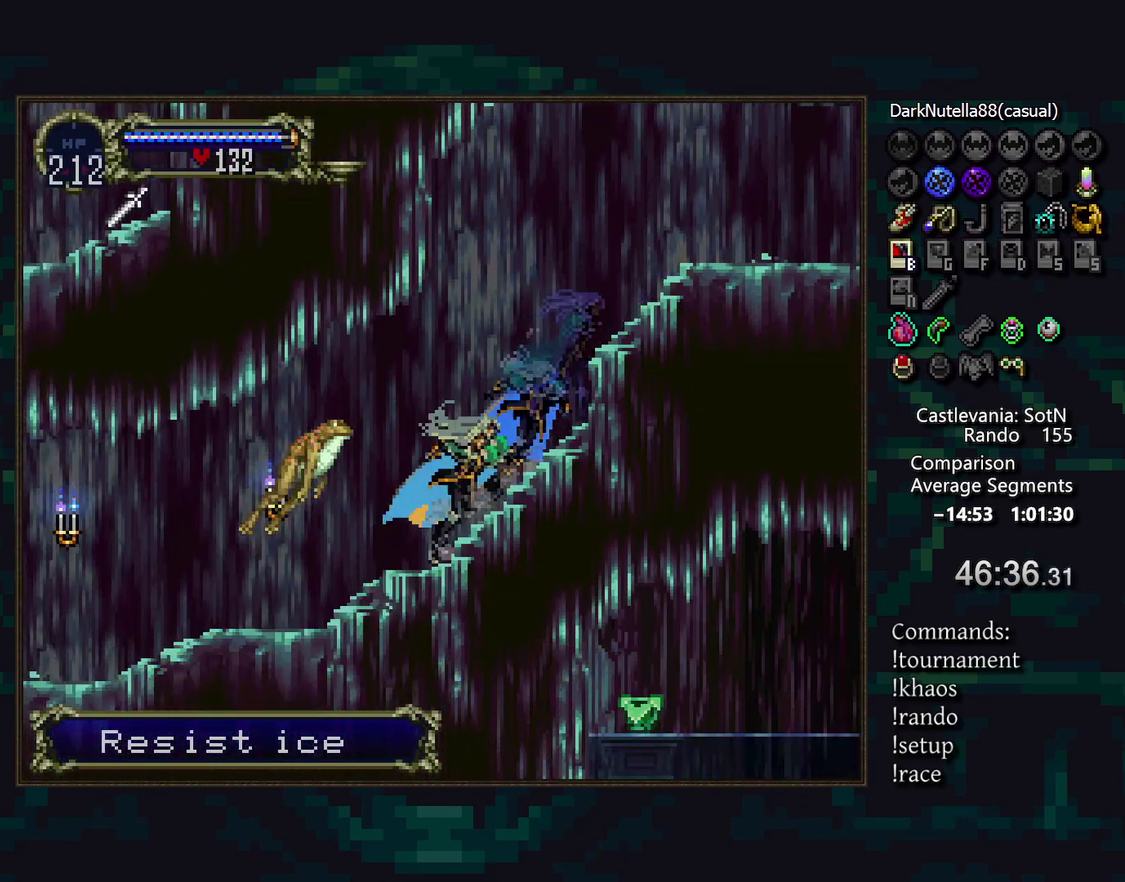
{"buttons": [], "events": [[117, "SQUARE", "down"], [200, "SQUARE", "up"], [217, "DPAD_RIGHT", "down"], [333, "DPAD_RIGHT", "up"]]}
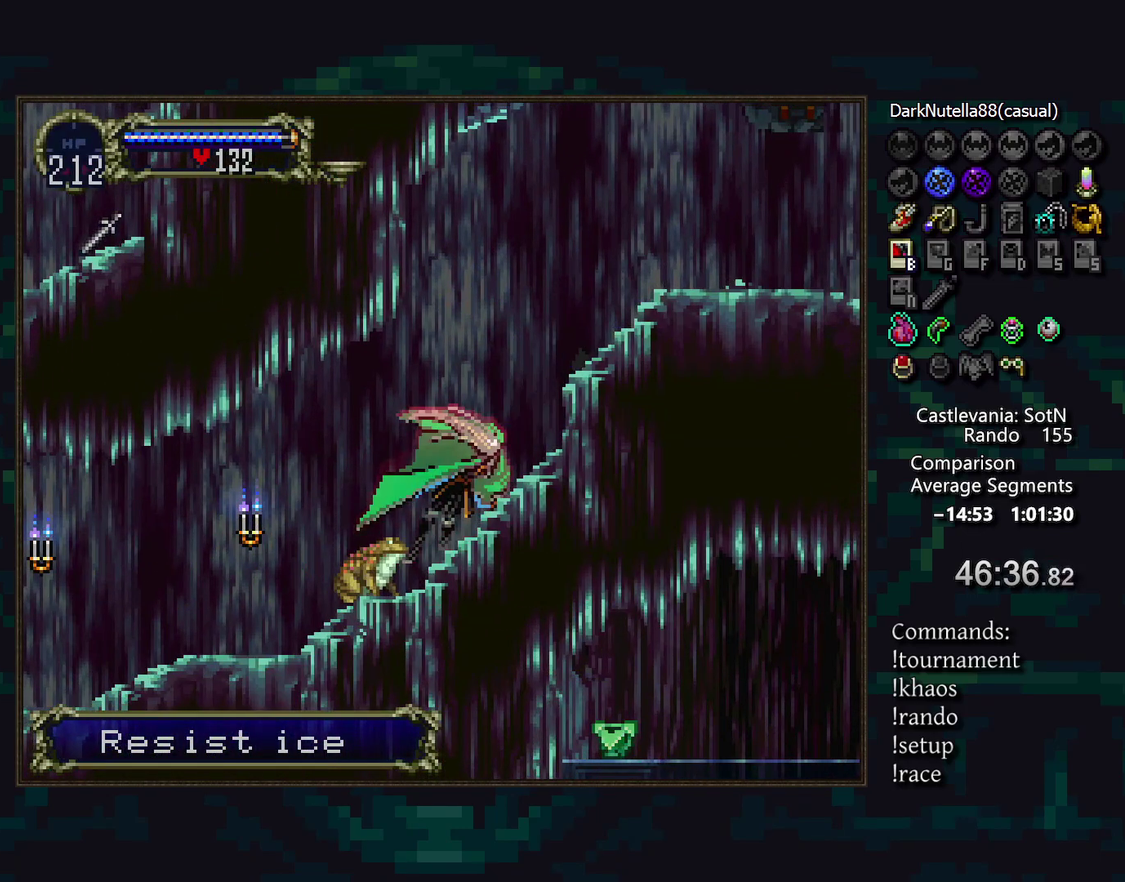
{"buttons": [], "events": [[233, "SQUARE", "down"], [300, "SQUARE", "up"], [400, "SQUARE", "down"], [450, "SQUARE", "up"]]}